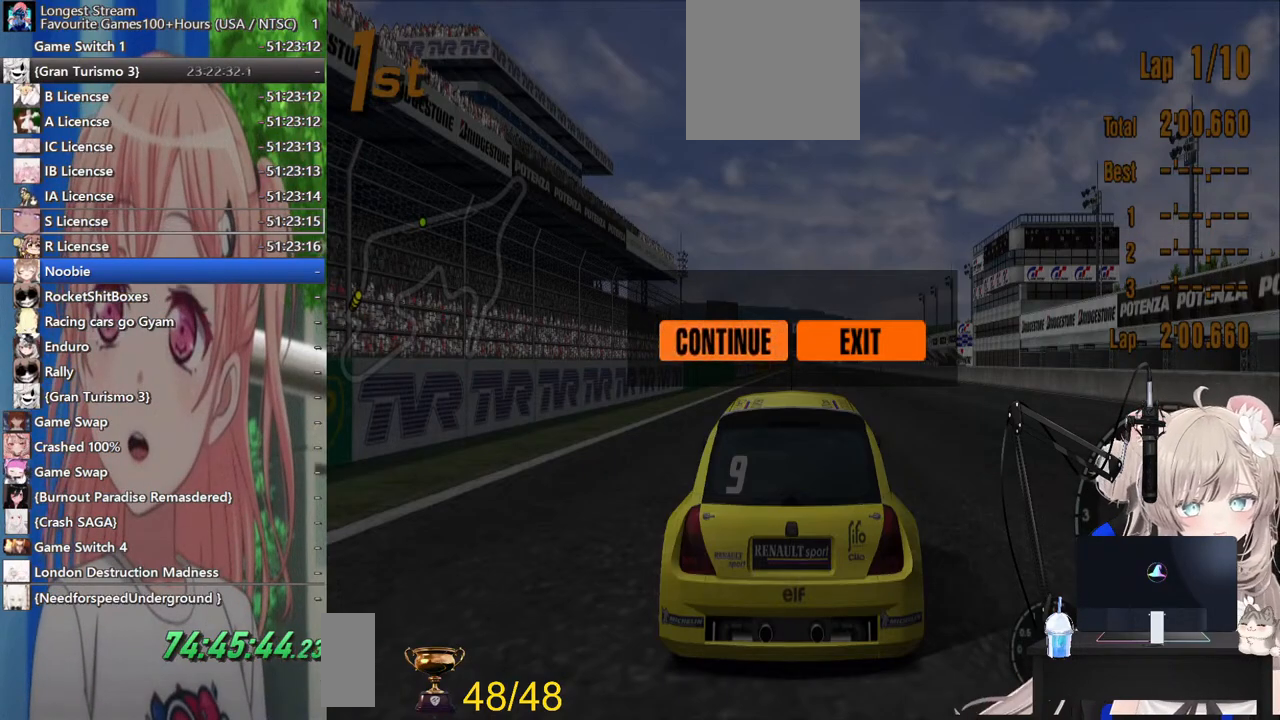
Gameplay with a controller (PlayStation layout); each line is a JSON object with the inputs held at the frame after it. "events" lists button and stick changes between this image and that frame as [ms after this image, input, new state], when the widget could be followed in between. Not read: L1 R1.
{"buttons": ["R2"], "left_stick": "center", "right_stick": "center", "events": [[100, "CROSS", "down"], [167, "R2", "down"], [300, "CROSS", "up"]]}
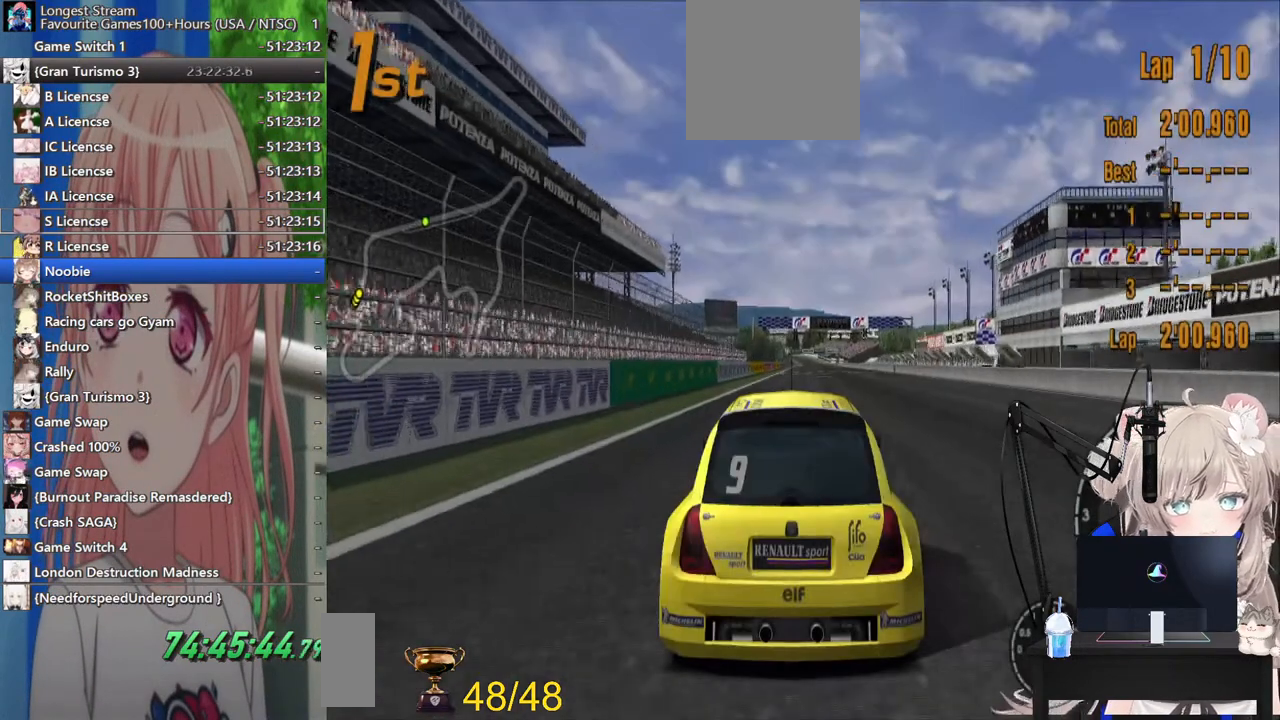
{"buttons": ["R2"], "left_stick": "center", "right_stick": "center", "events": []}
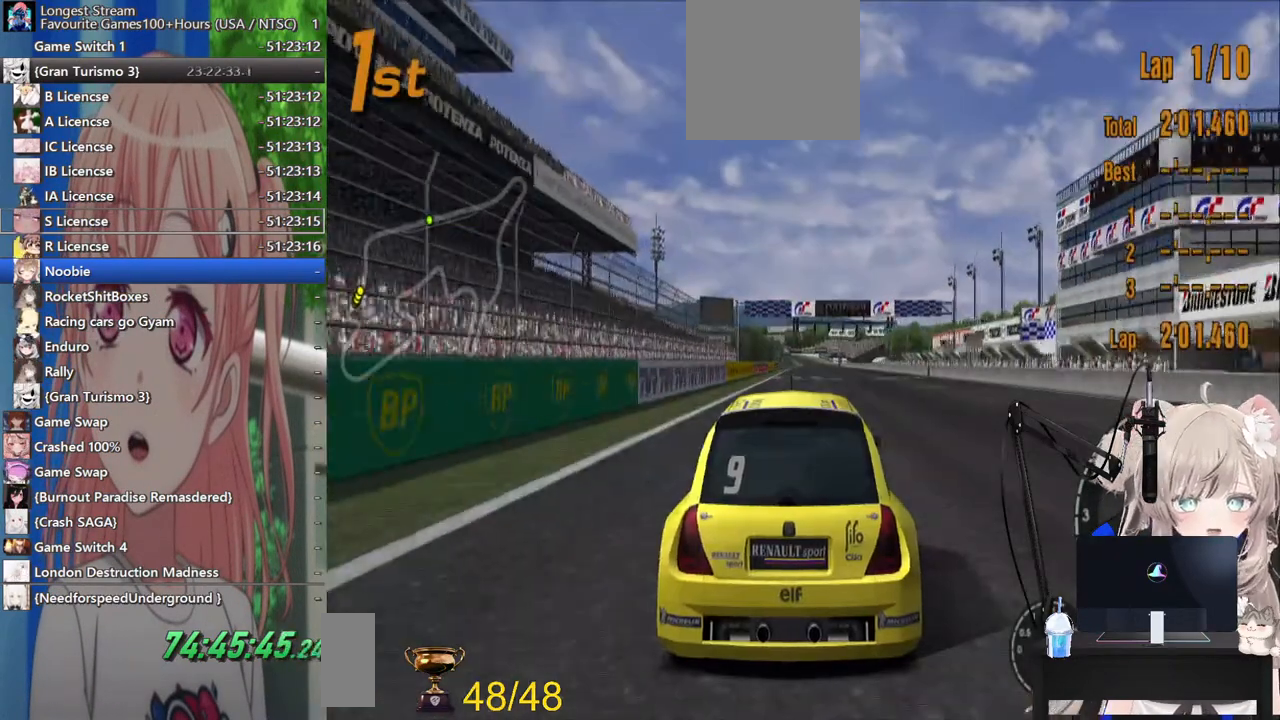
{"buttons": ["R2"], "left_stick": "center", "right_stick": "center"}
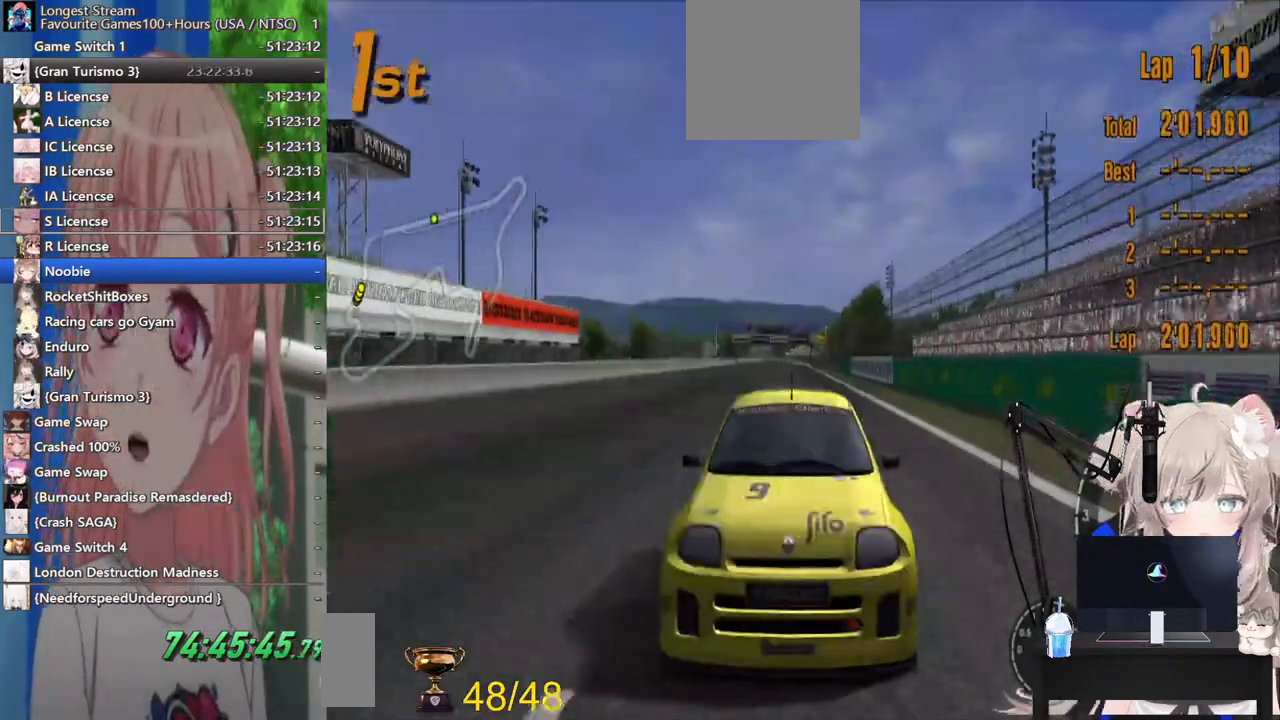
{"buttons": ["R2"], "left_stick": "center", "right_stick": "center", "events": []}
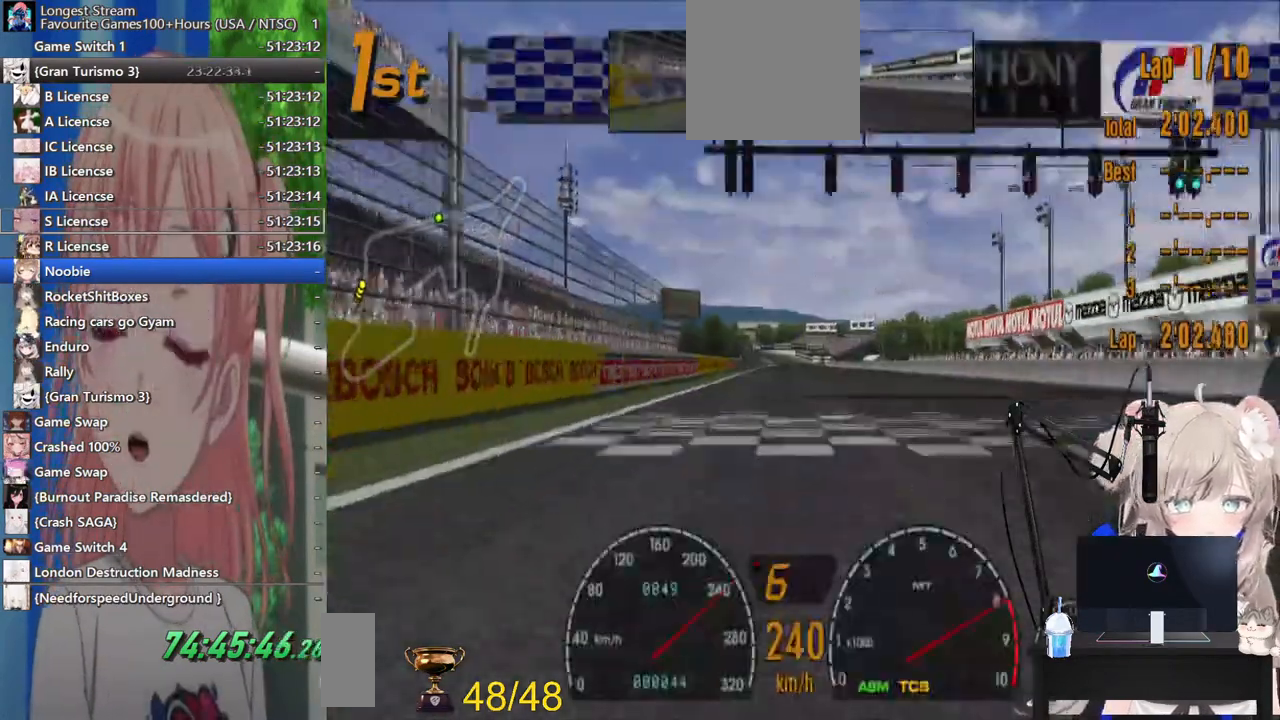
{"buttons": ["R2"], "left_stick": "center", "right_stick": "center", "events": []}
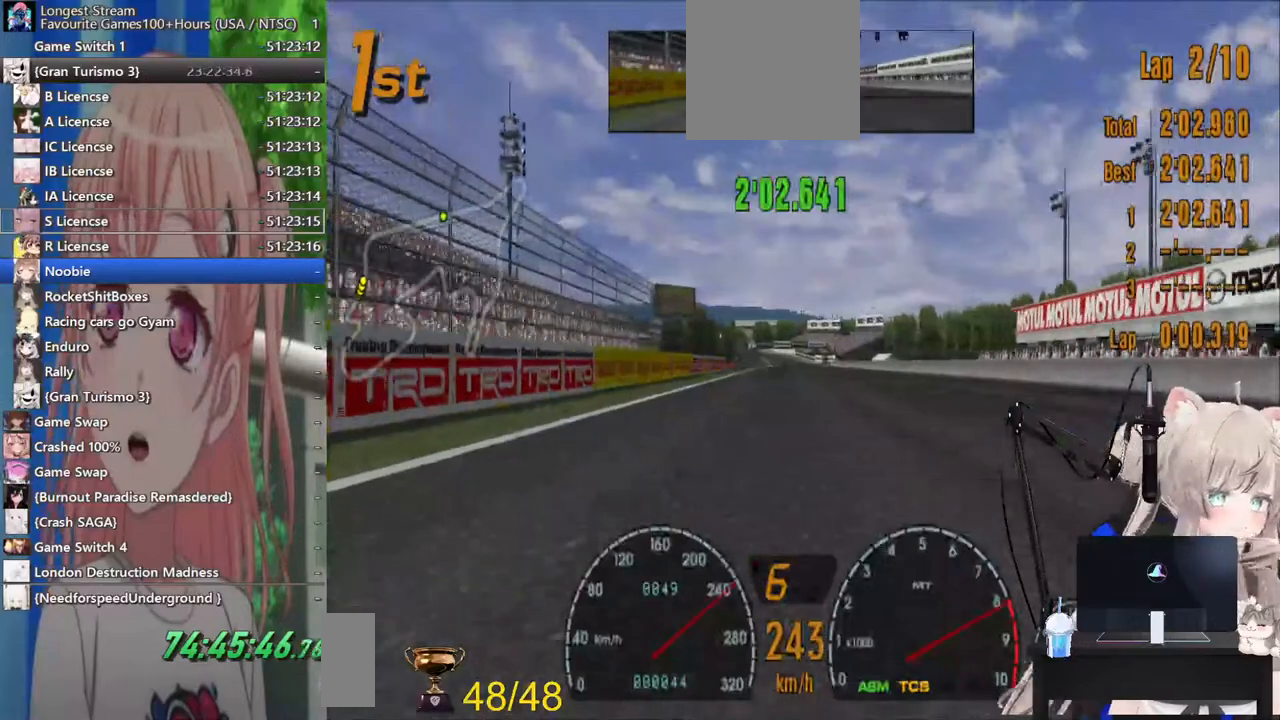
{"buttons": ["R2"], "left_stick": "center", "right_stick": "center", "events": []}
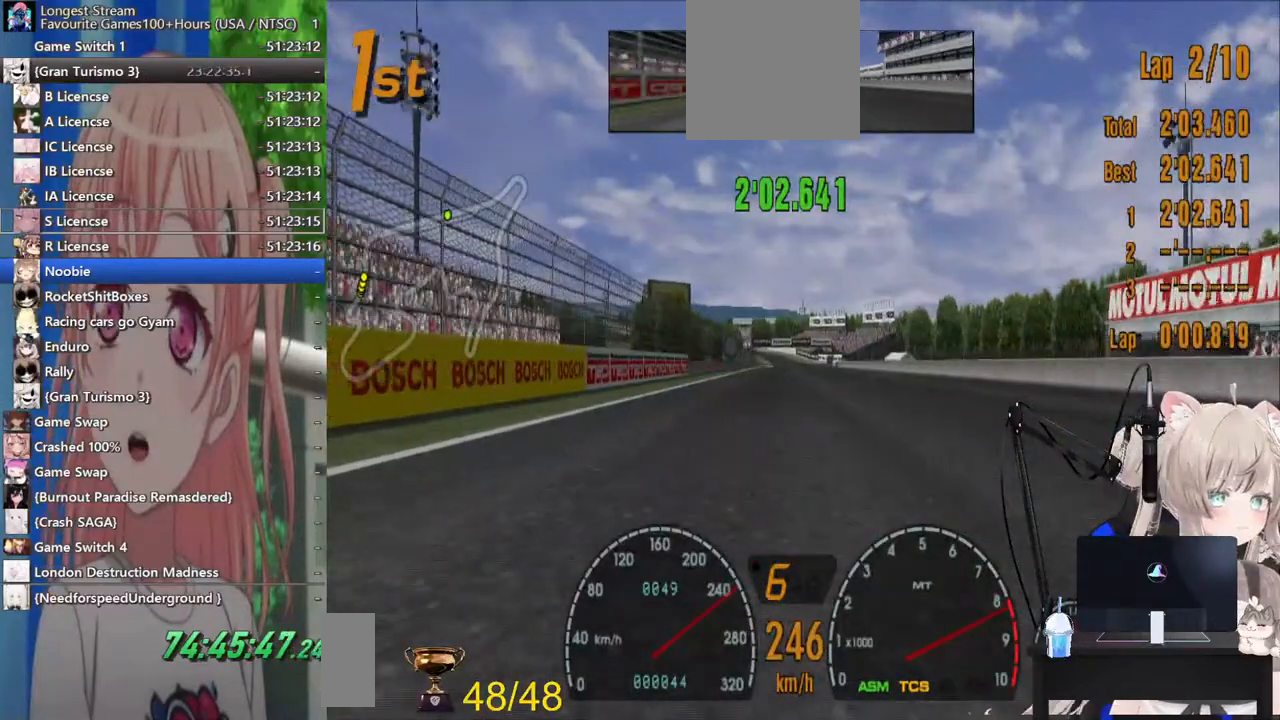
{"buttons": ["R2"], "left_stick": "center", "right_stick": "center"}
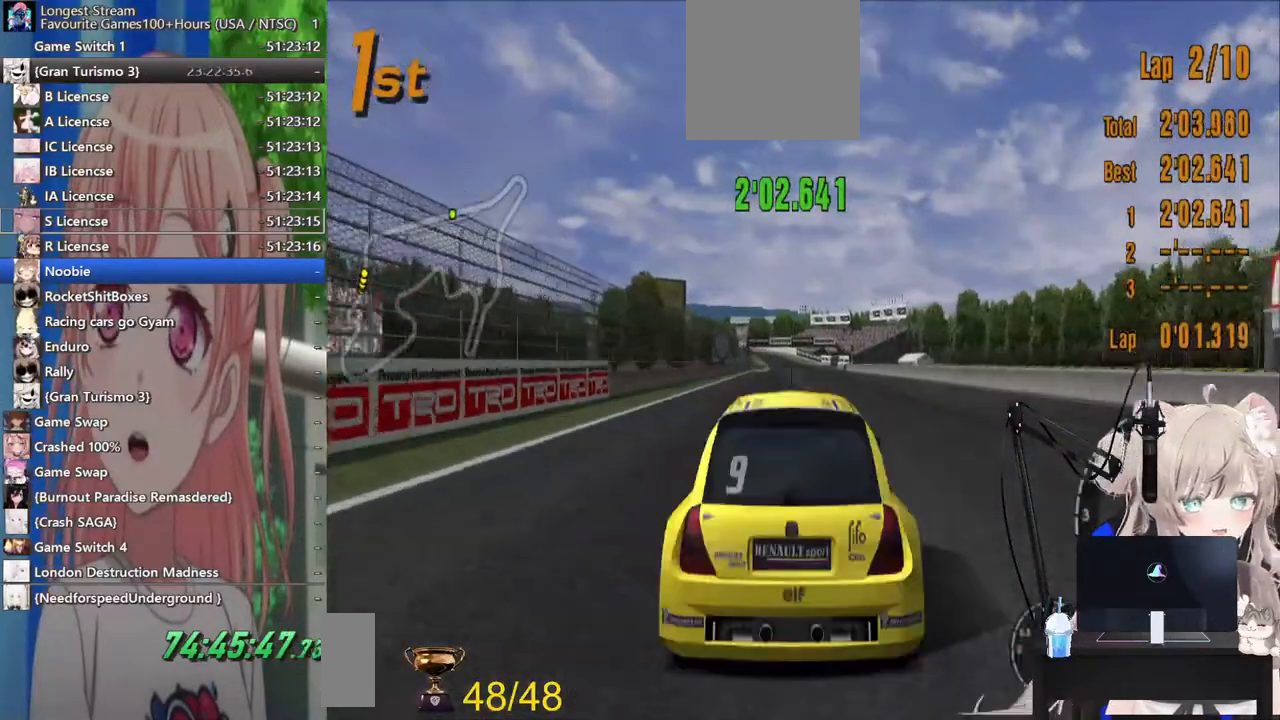
{"buttons": ["R2"], "left_stick": "center", "right_stick": "center", "events": [[100, "CROSS", "down"], [217, "CROSS", "up"]]}
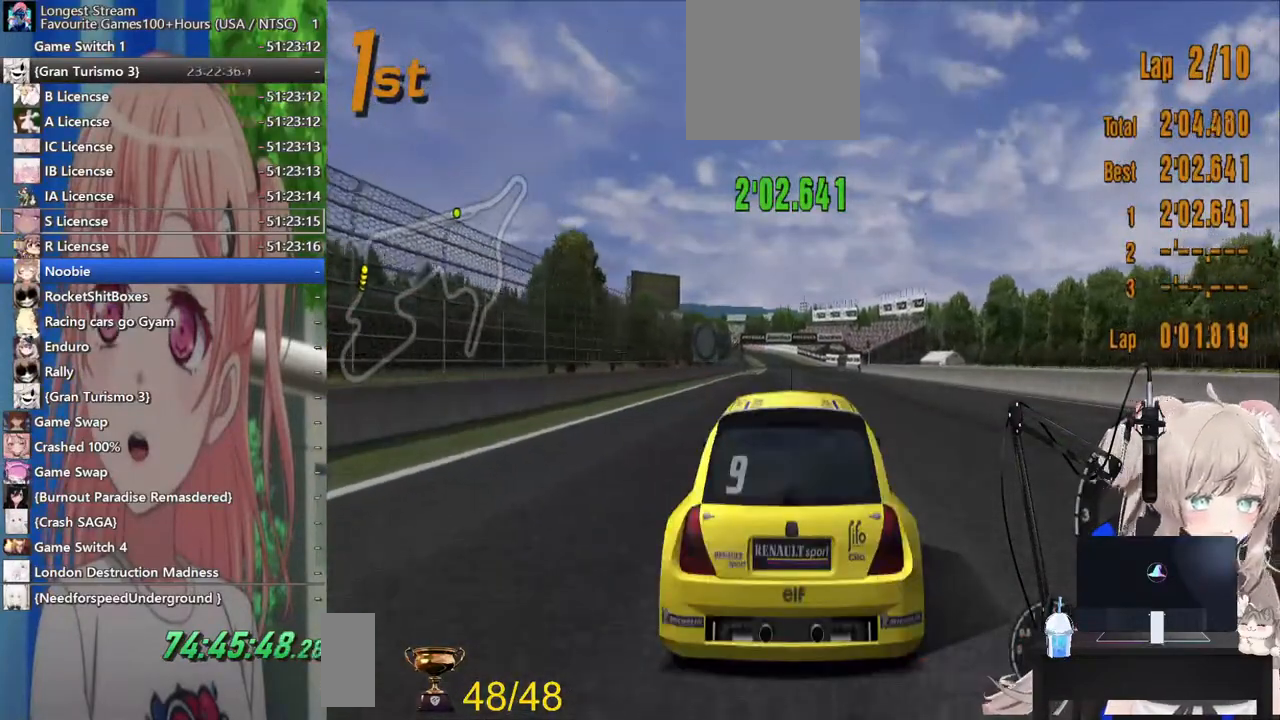
{"buttons": ["R2"], "left_stick": "center", "right_stick": "center", "events": []}
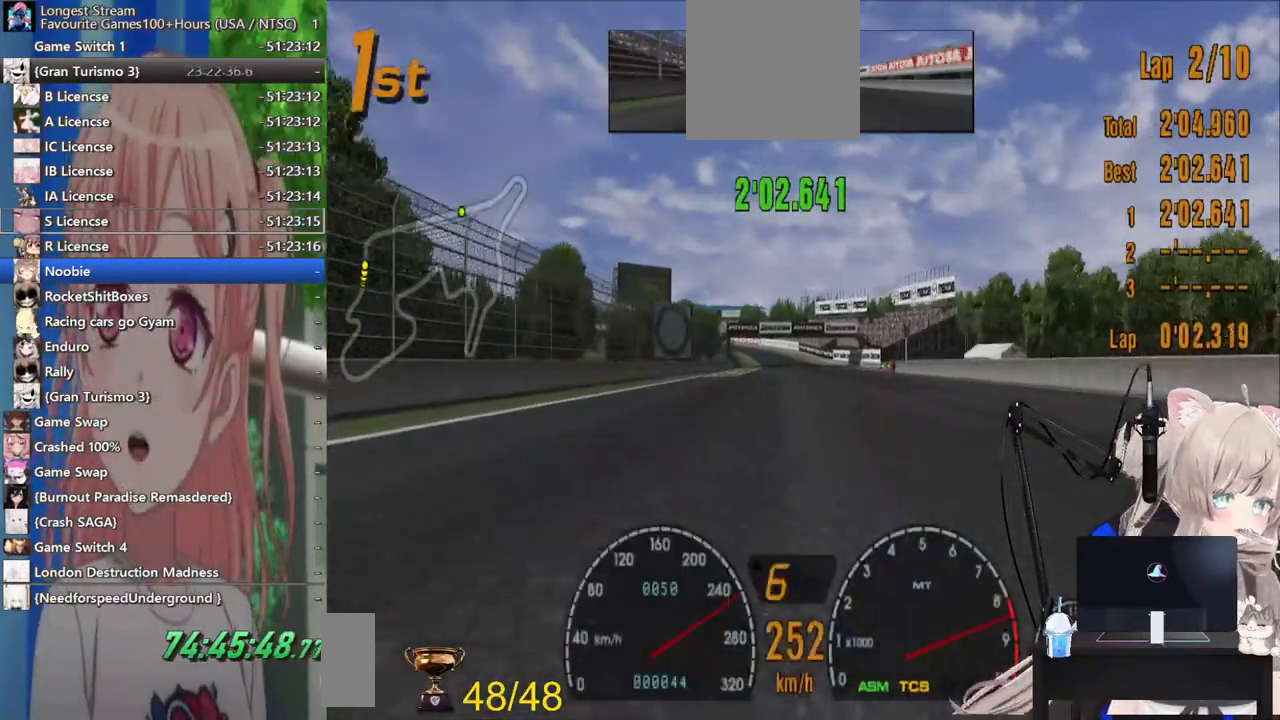
{"buttons": ["R2"], "left_stick": "left", "right_stick": "center", "events": [[500, "left_stick", "left"]]}
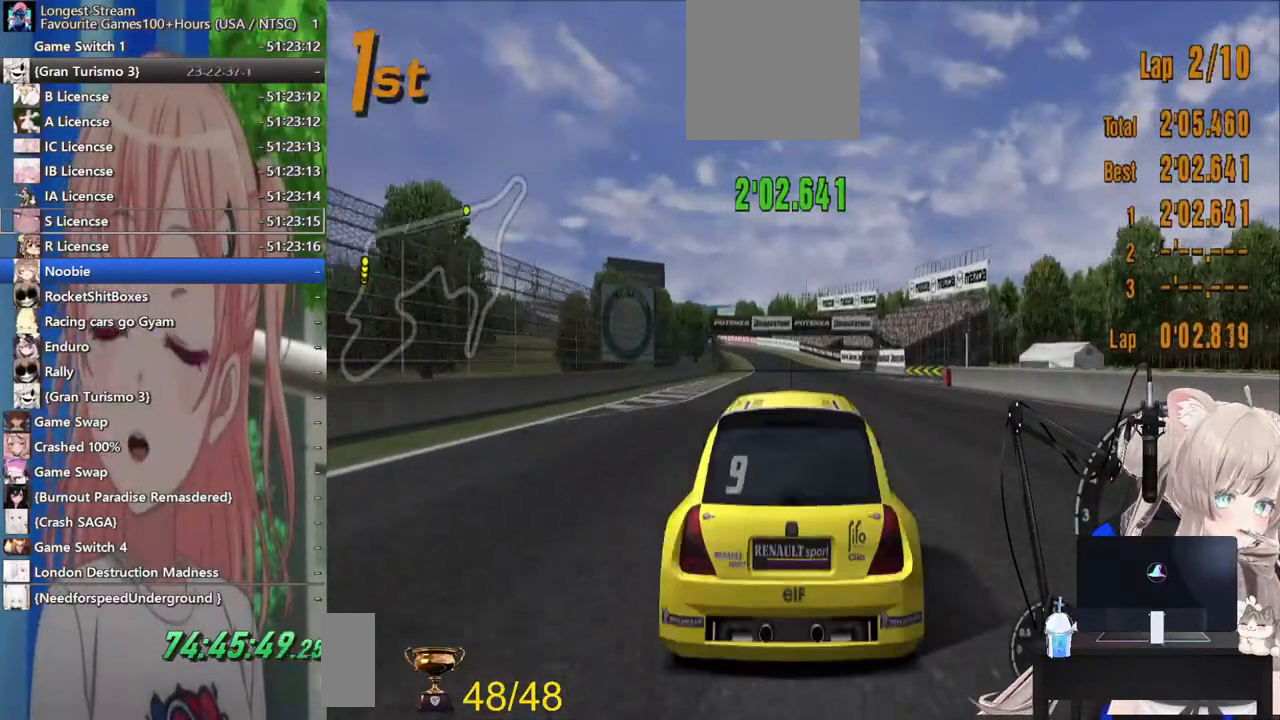
{"buttons": ["R2"], "left_stick": "center", "right_stick": "center", "events": [[150, "left_stick", "center"]]}
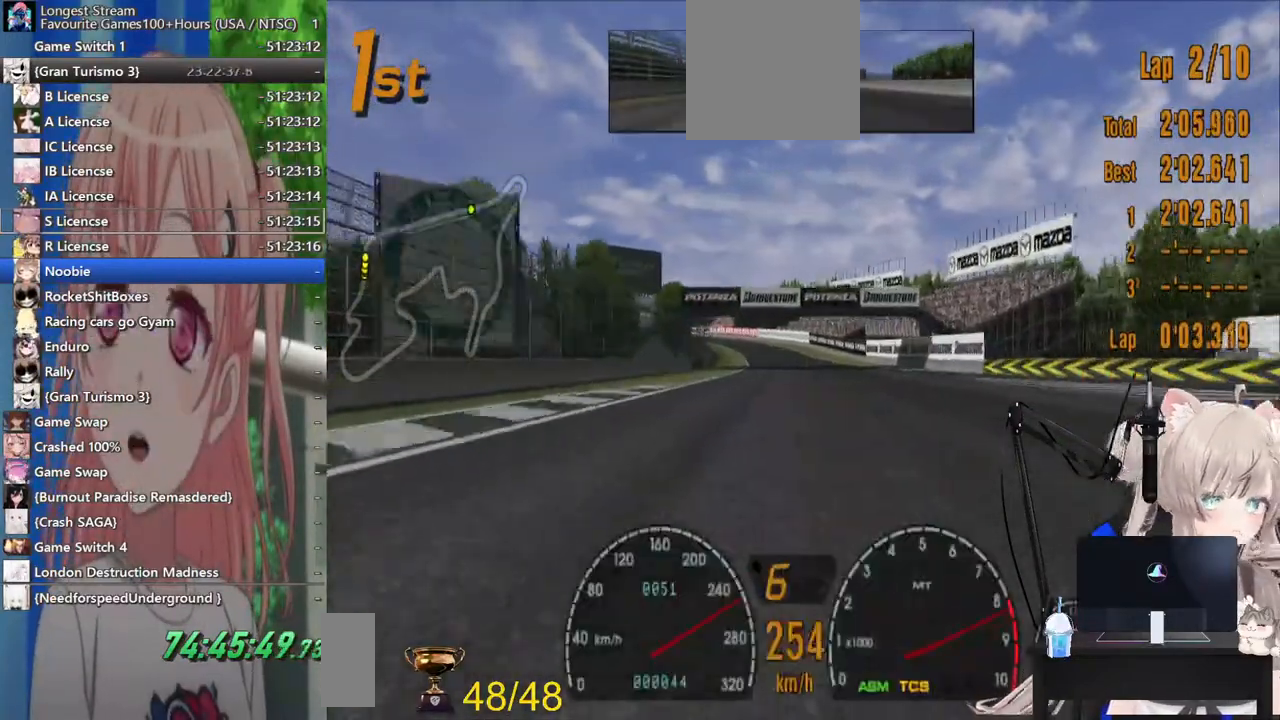
{"buttons": ["CROSS", "R2"], "left_stick": "center", "right_stick": "center", "events": [[367, "CROSS", "down"]]}
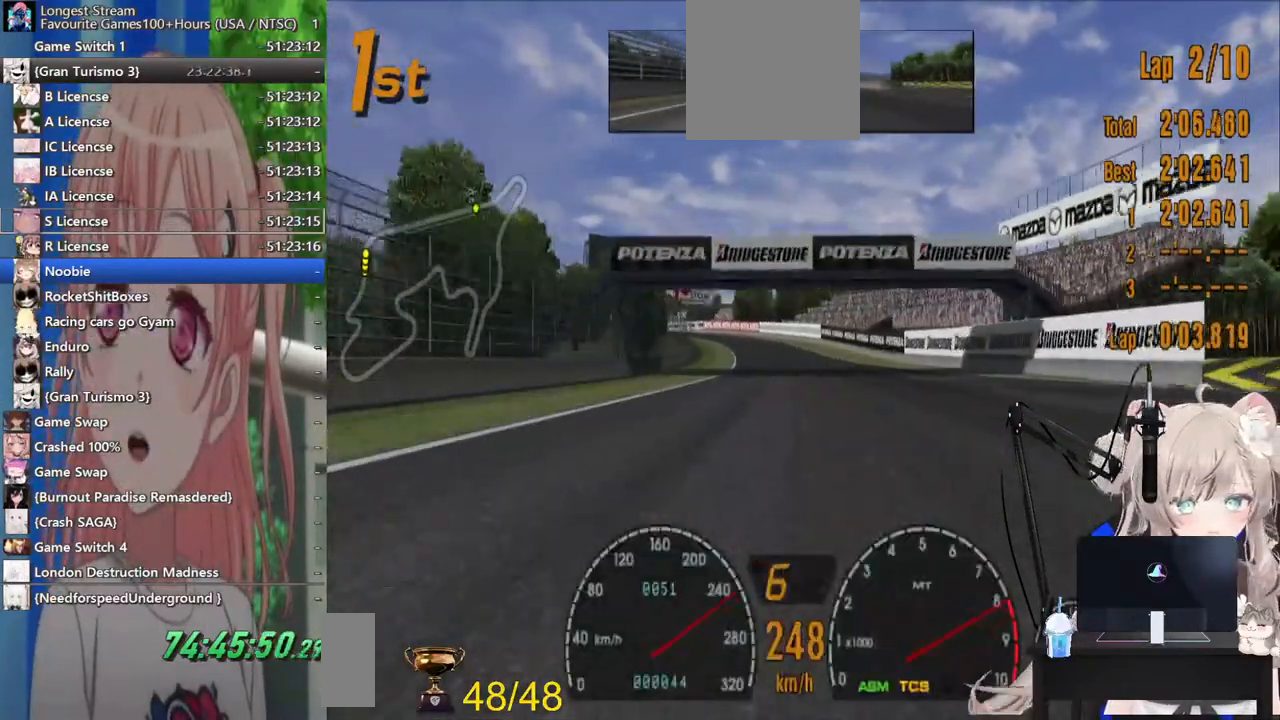
{"buttons": ["R2"], "left_stick": "center", "right_stick": "center", "events": [[17, "CROSS", "up"]]}
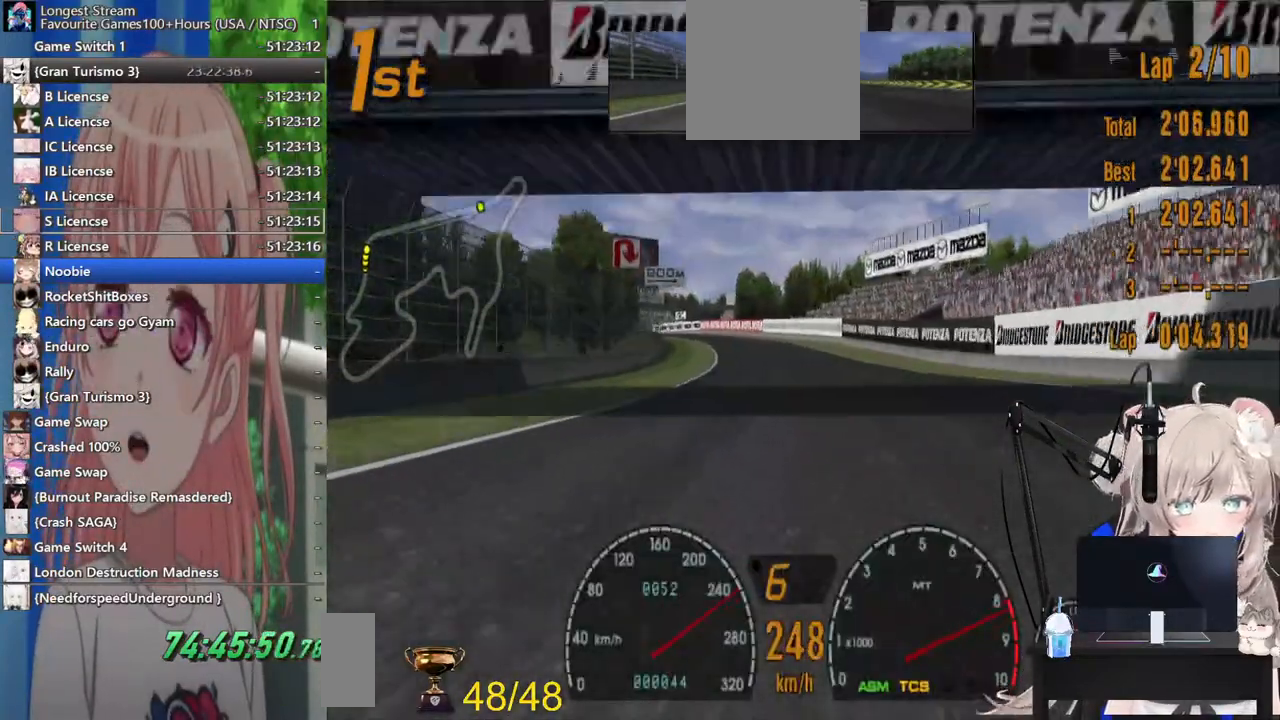
{"buttons": ["CROSS", "R2"], "left_stick": "left", "right_stick": "center", "events": [[383, "CROSS", "down"], [483, "left_stick", "left"]]}
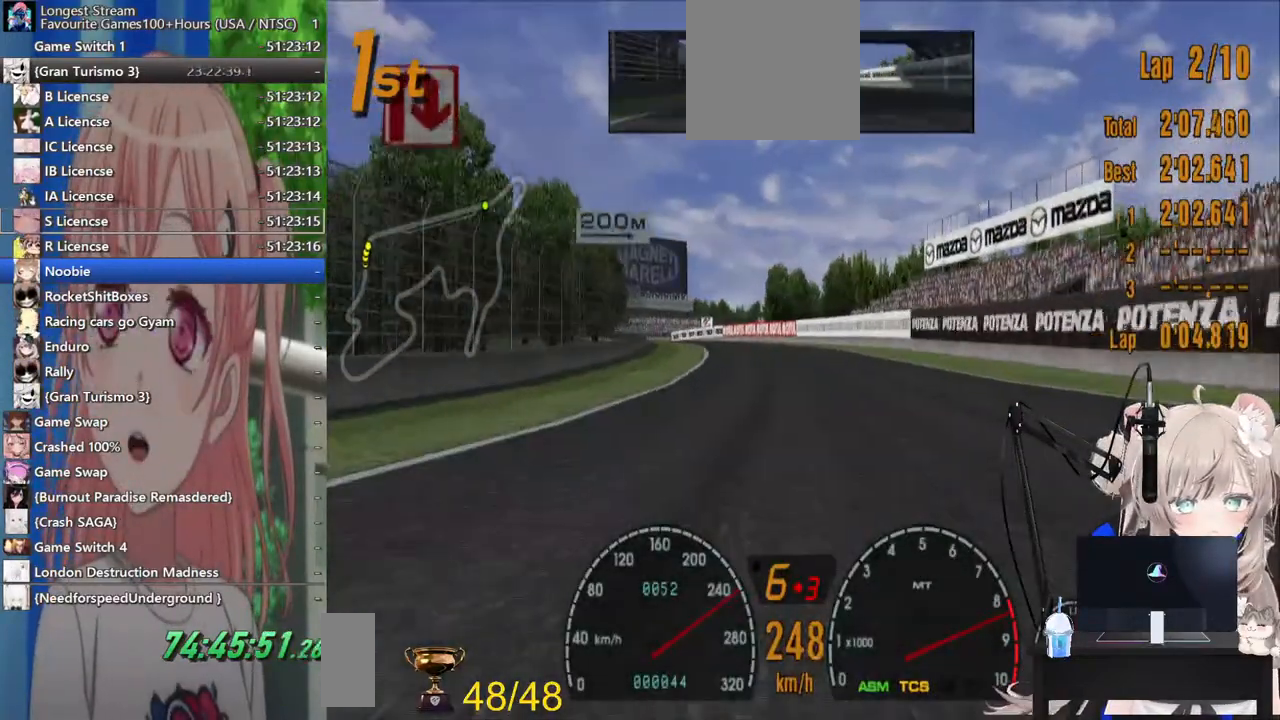
{"buttons": ["R2"], "left_stick": "down-left", "right_stick": "center", "events": [[17, "CROSS", "up"], [267, "left_stick", "down-left"]]}
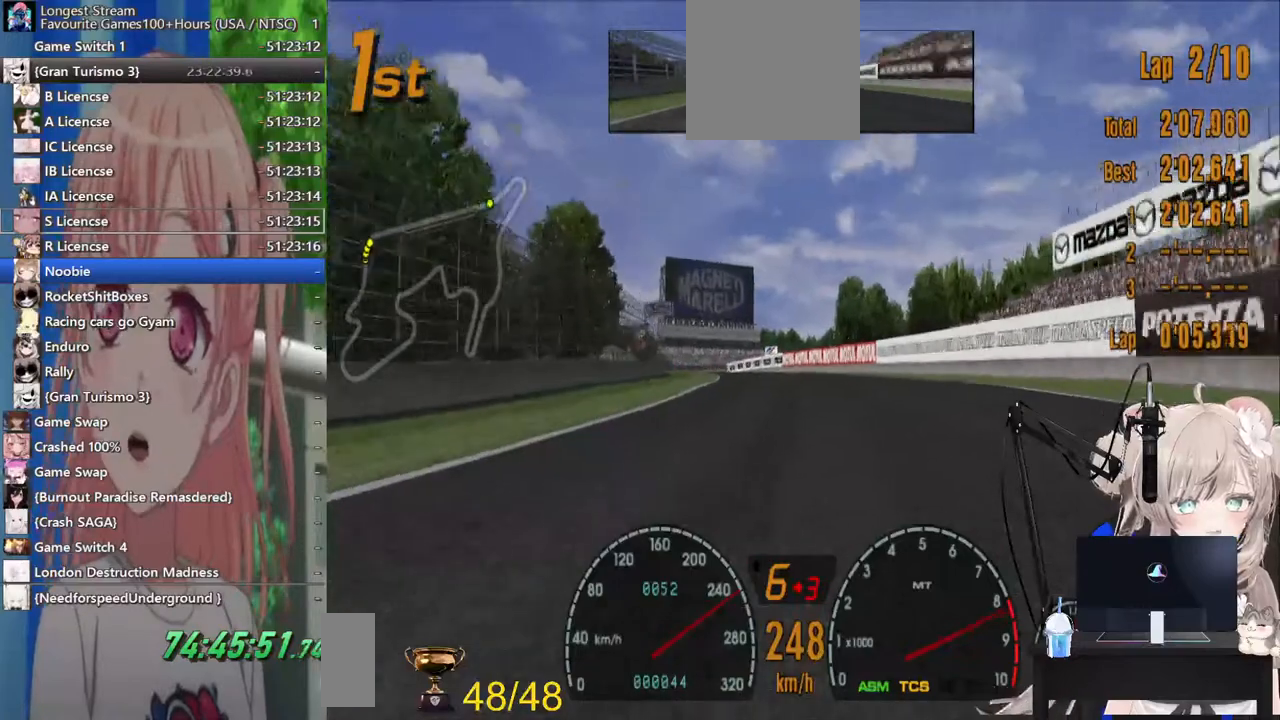
{"buttons": ["R2"], "left_stick": "down-left", "right_stick": "center", "events": []}
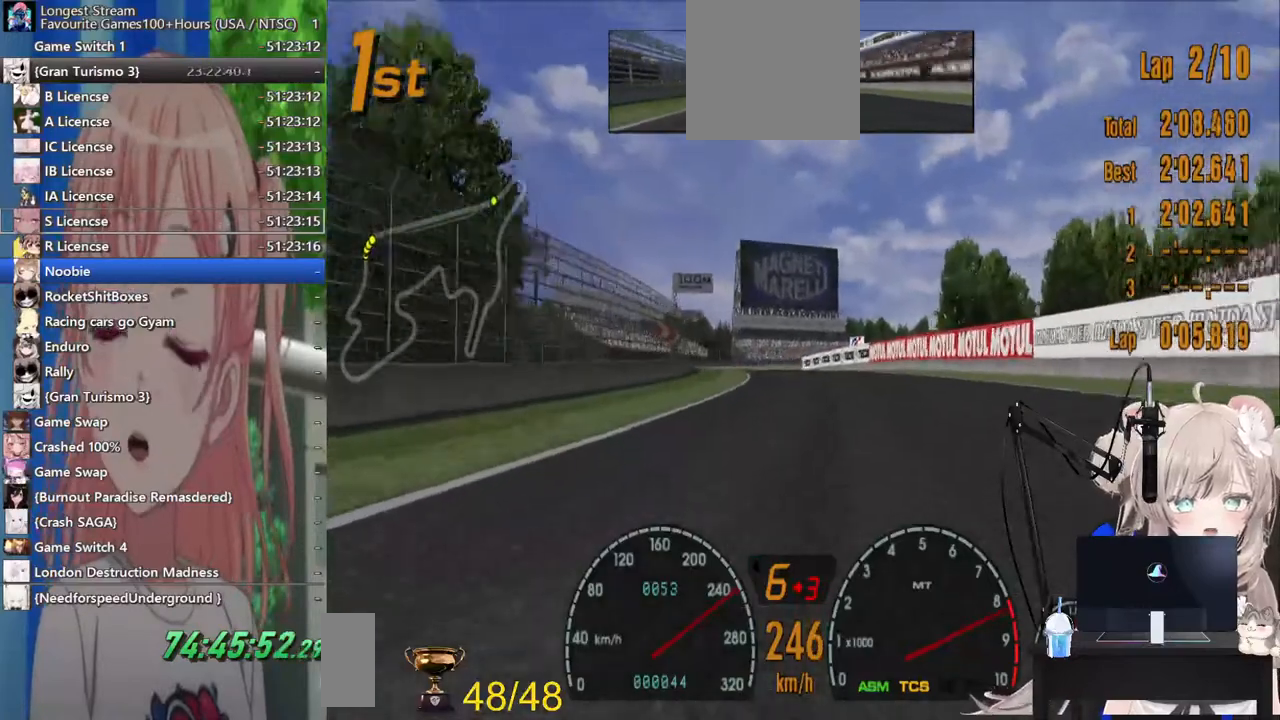
{"buttons": ["R2"], "left_stick": "down", "right_stick": "center", "events": [[200, "left_stick", "down"]]}
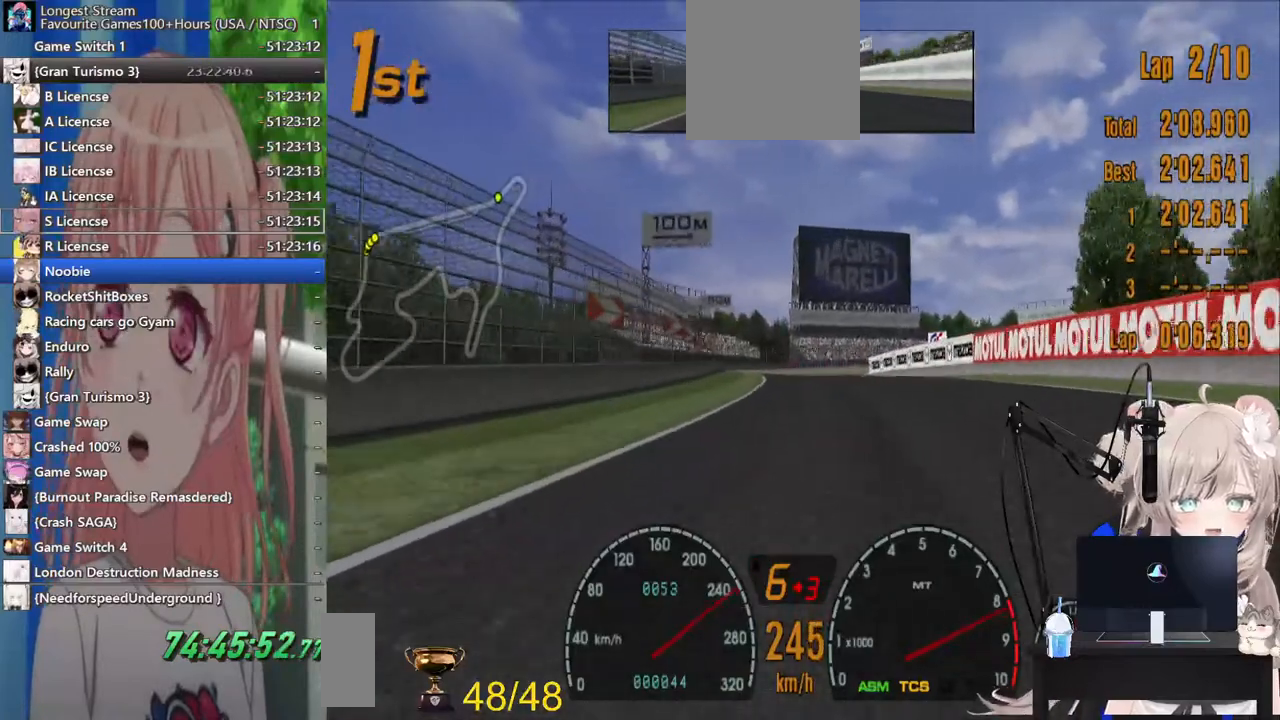
{"buttons": ["SQUARE", "L2"], "left_stick": "down-left", "right_stick": "center", "events": [[200, "R2", "up"], [317, "L2", "down"], [483, "SQUARE", "down"], [500, "left_stick", "down-left"]]}
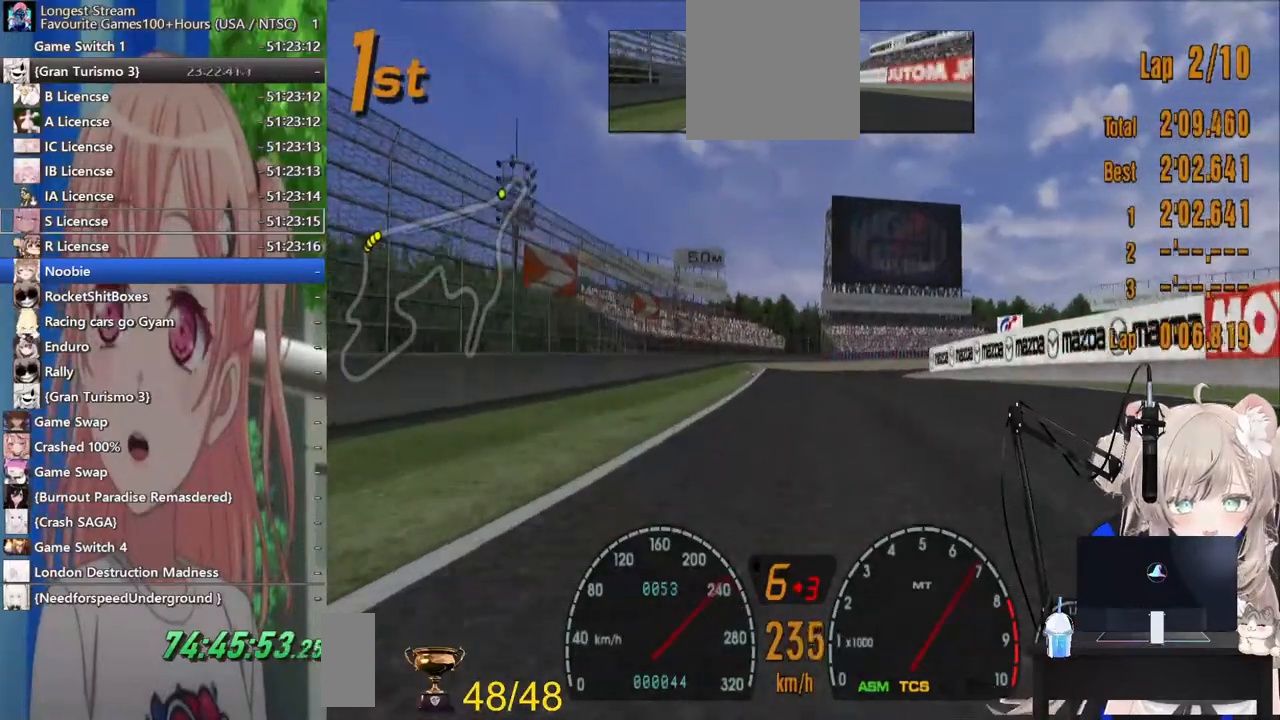
{"buttons": [], "left_stick": "down-left", "right_stick": "center", "events": [[67, "L2", "up"], [167, "SQUARE", "up"], [217, "left_stick", "center"], [333, "left_stick", "down-left"]]}
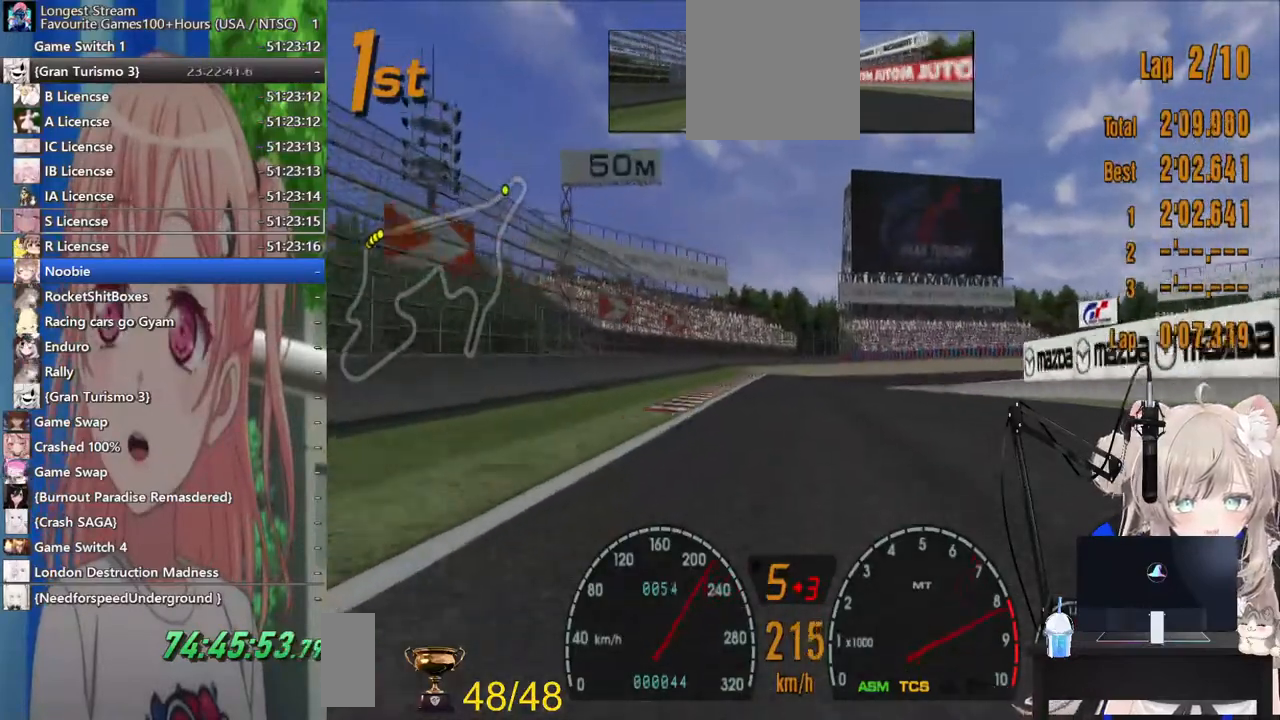
{"buttons": ["L2"], "left_stick": "center", "right_stick": "center", "events": [[33, "left_stick", "down-right"], [217, "SQUARE", "down"], [233, "left_stick", "center"], [383, "SQUARE", "up"], [417, "L2", "down"]]}
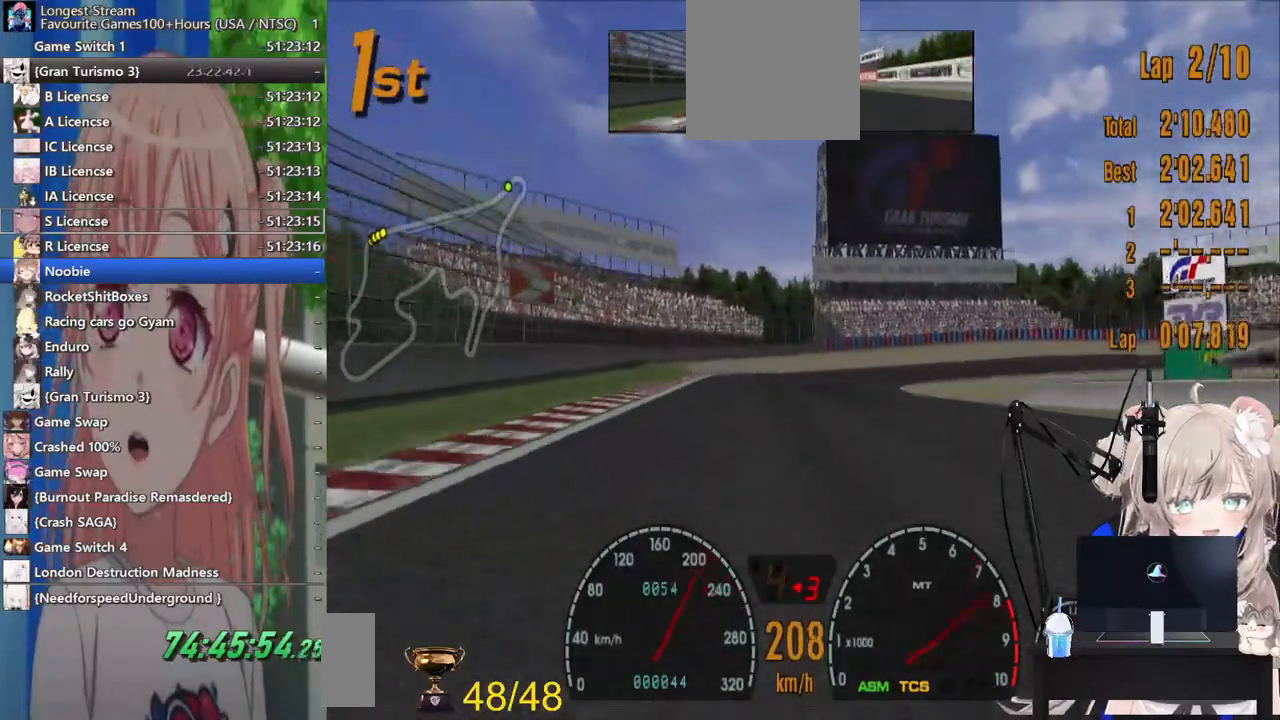
{"buttons": ["L2"], "left_stick": "center", "right_stick": "center", "events": []}
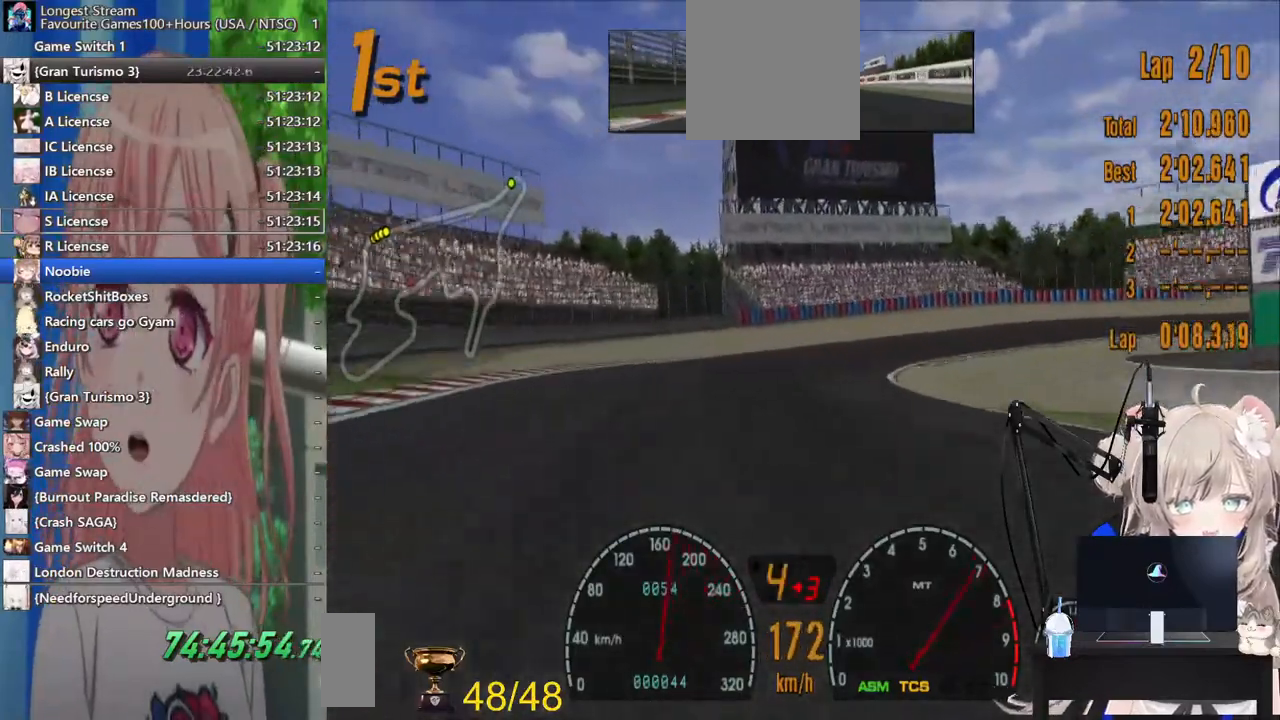
{"buttons": ["L2"], "left_stick": "right", "right_stick": "center", "events": [[267, "left_stick", "right"], [283, "SQUARE", "down"], [433, "SQUARE", "up"]]}
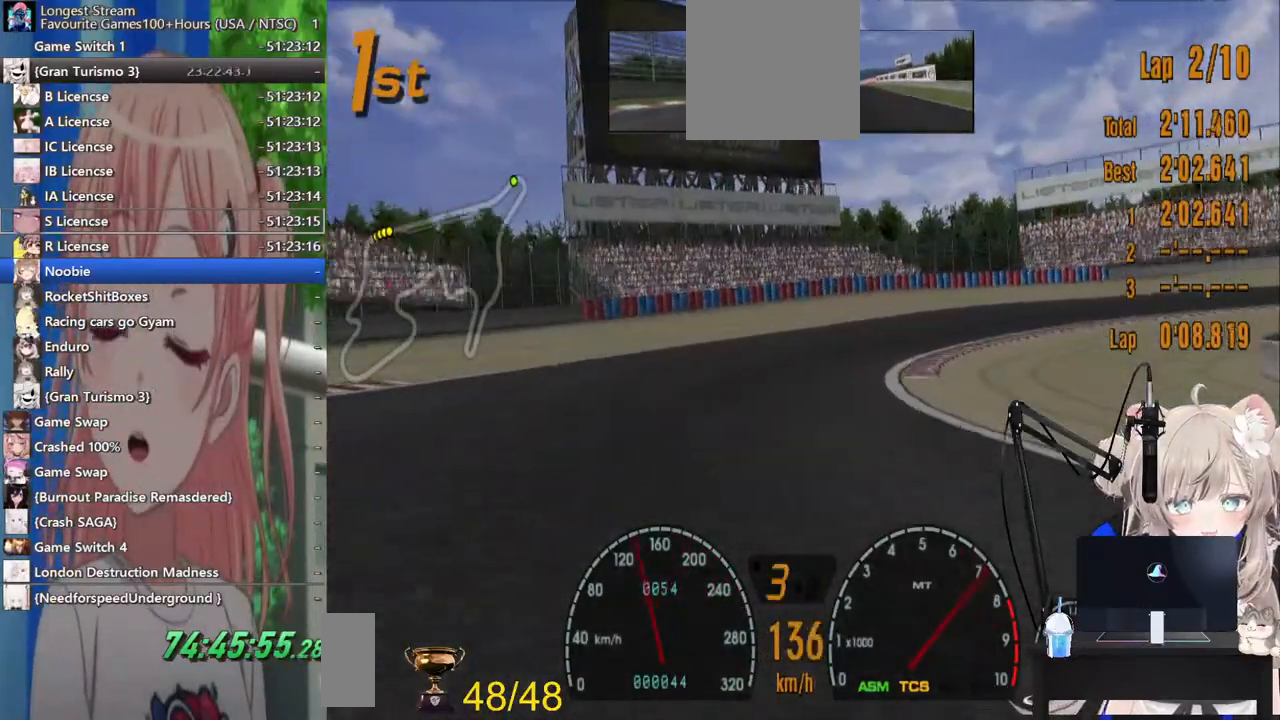
{"buttons": ["L2"], "left_stick": "right", "right_stick": "center", "events": [[83, "L2", "up"], [333, "L2", "down"]]}
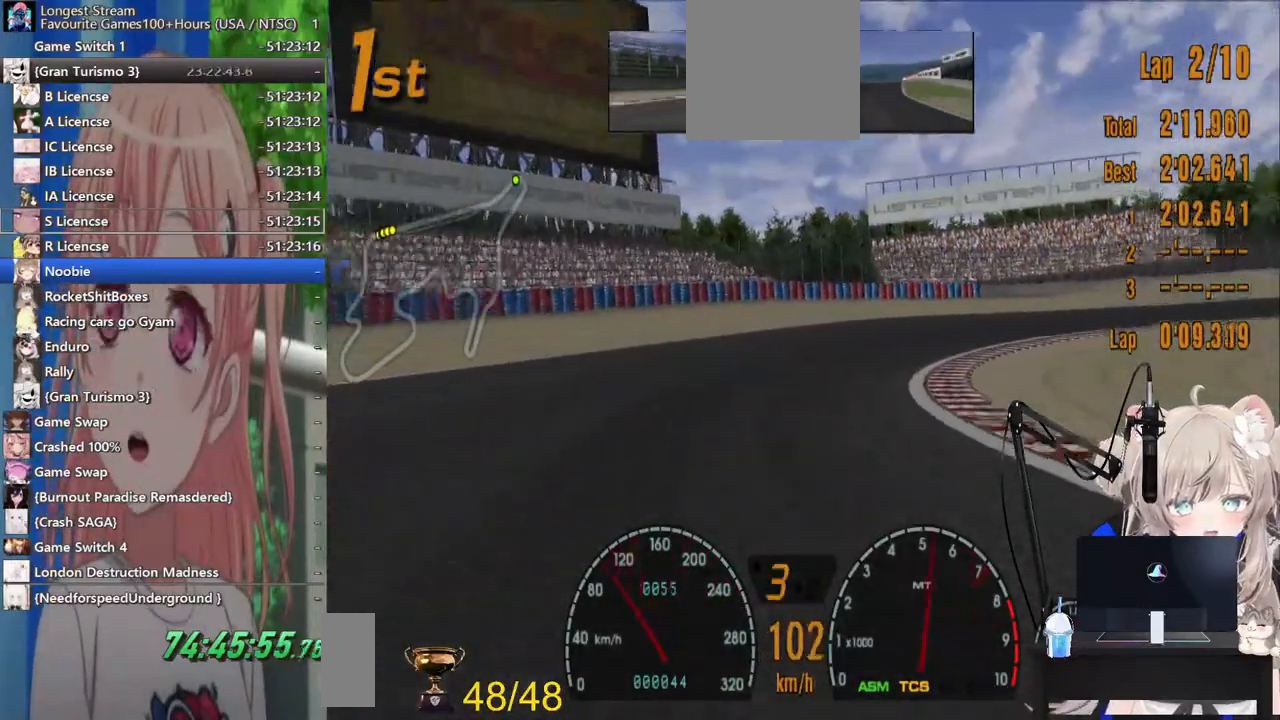
{"buttons": ["R2"], "left_stick": "right", "right_stick": "center", "events": [[17, "L2", "up"], [250, "left_stick", "up-right"], [400, "R2", "down"], [450, "left_stick", "right"]]}
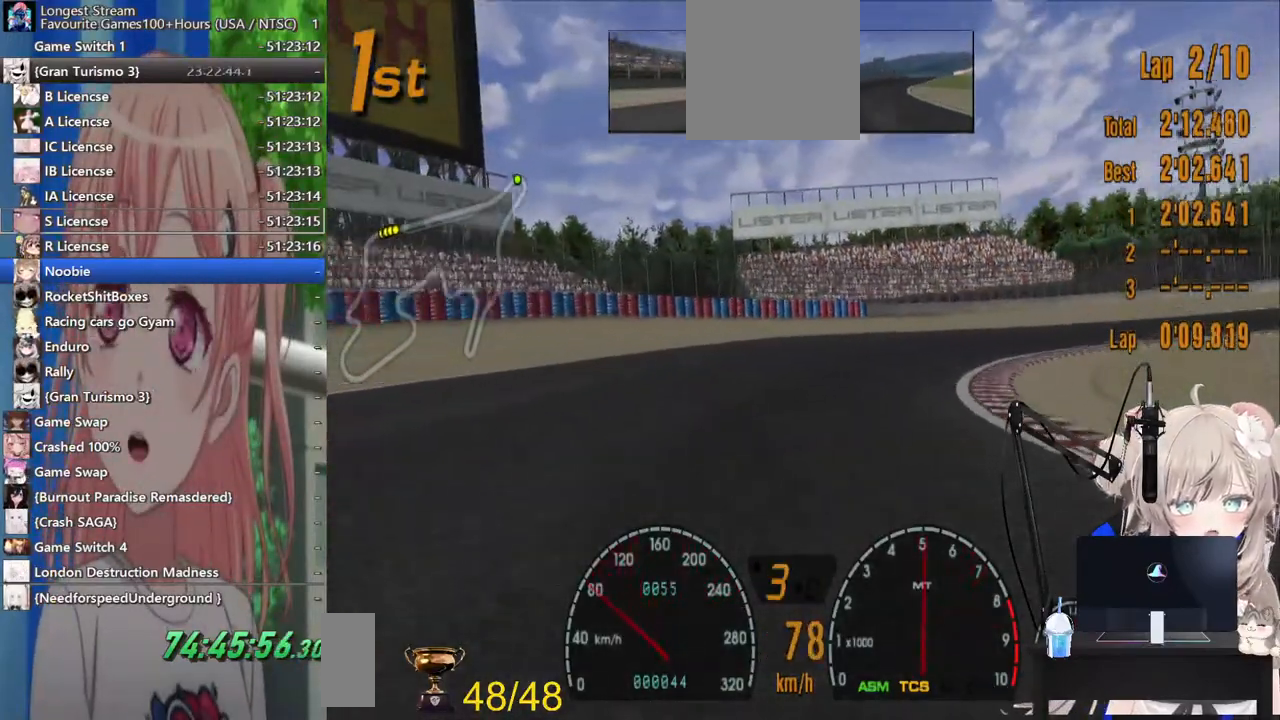
{"buttons": ["R2"], "left_stick": "right", "right_stick": "center", "events": []}
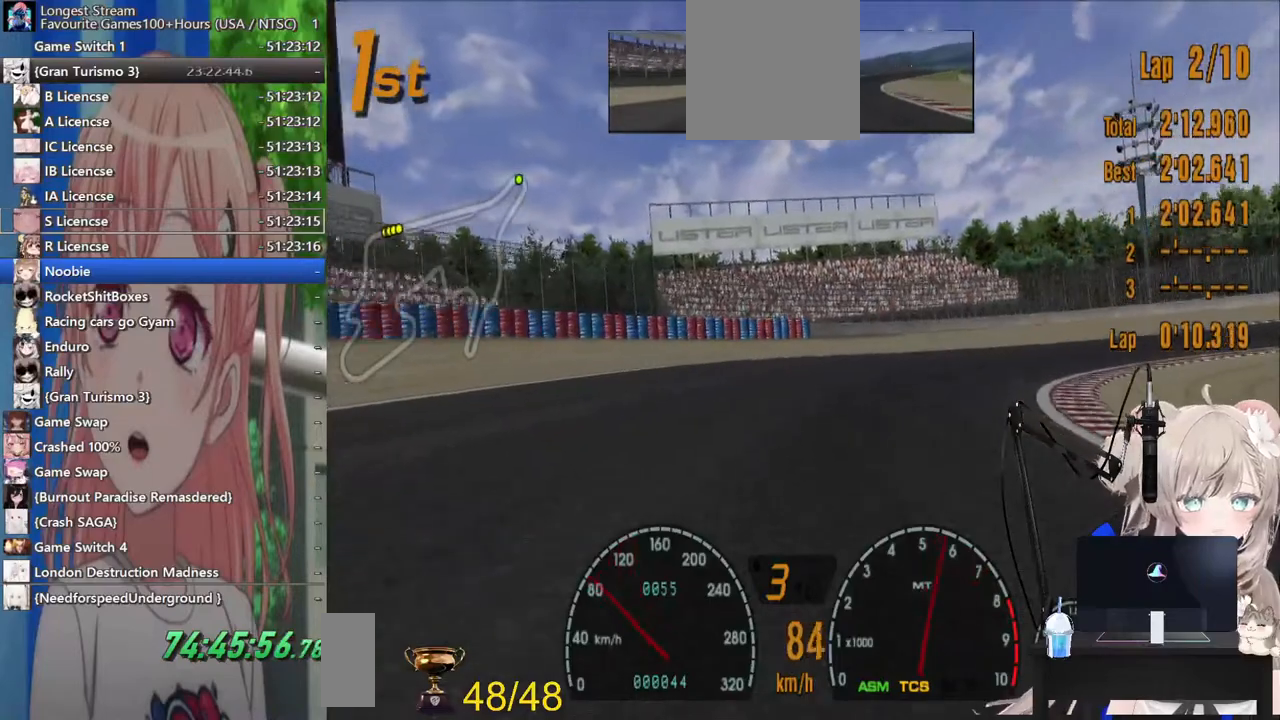
{"buttons": [], "left_stick": "right", "right_stick": "center", "events": [[317, "R2", "up"]]}
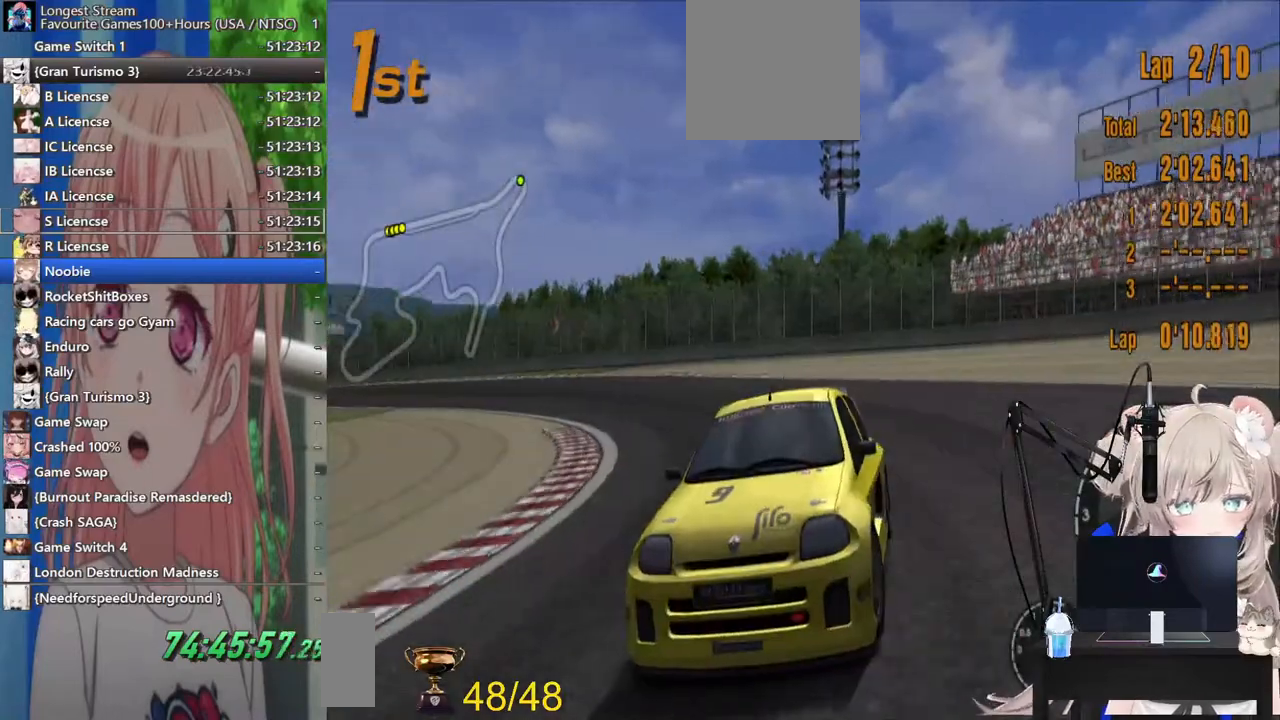
{"buttons": ["R2"], "left_stick": "right", "right_stick": "center"}